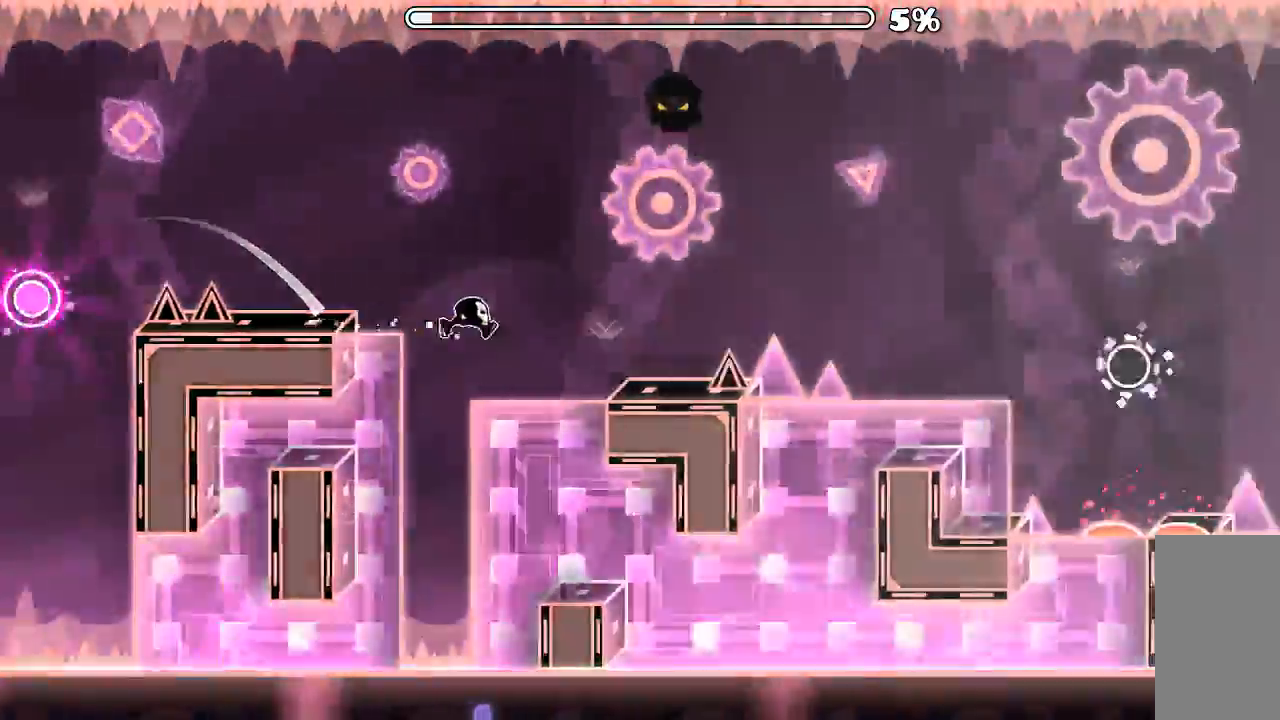
Gameplay with keyboard and mouse; each line is a JSON object with the keys and mouse buttons held at the frame after it. "events" lists presses ("down") and releases ("up") of "mouse_left", "mouse_wheel", "mouse_right", "mouse_mb4" and "mouse_mb5" between this image and that frame as [ms after this image, input, new state], when the widget could be followed in between. "mouse_left", "mouse_wheel", "mouse_right", "mouse_mb4", "mouse_mb5" = the "left", "wheel", "right", "mb4", "mb5" buttons of the "mouse" list. No other keys are recorded. "wheel" means that the mouse wheel is clicked or scrolled. Mouse movement is not recorded.
{"keys": [], "mouse": []}
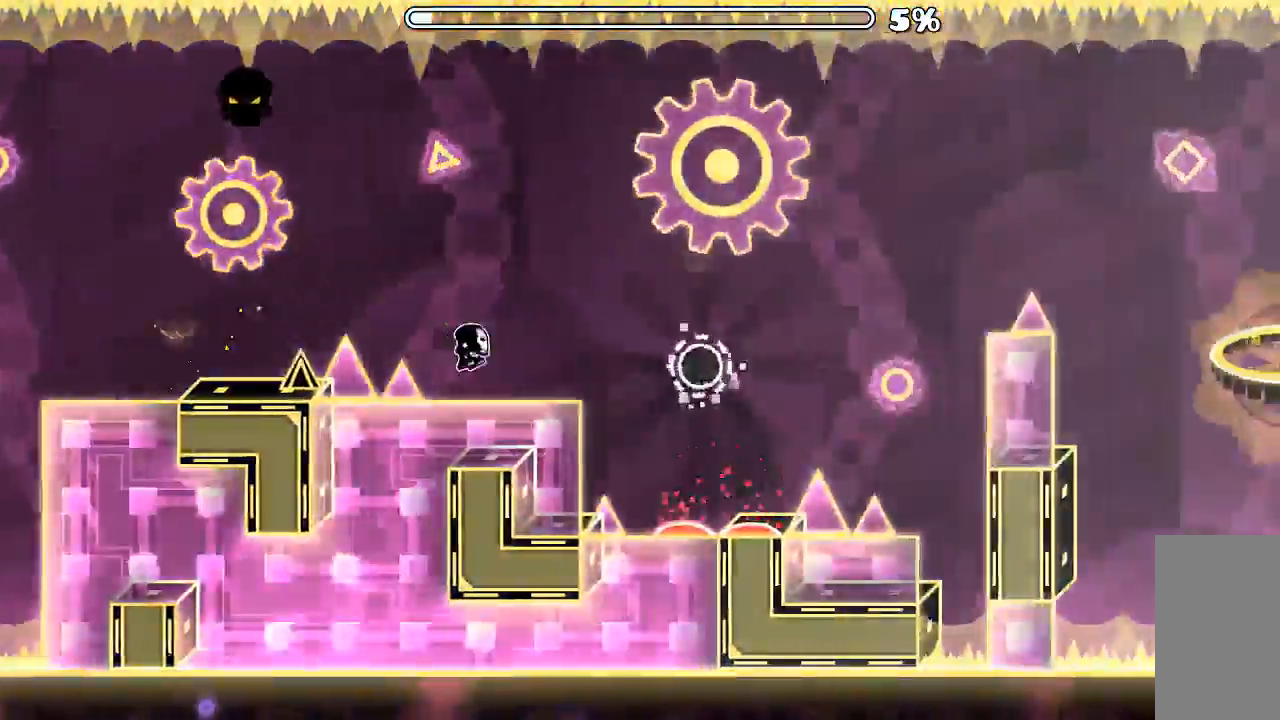
{"keys": [], "mouse": [], "events": [[233, "mouse_left", "down"], [300, "mouse_left", "up"]]}
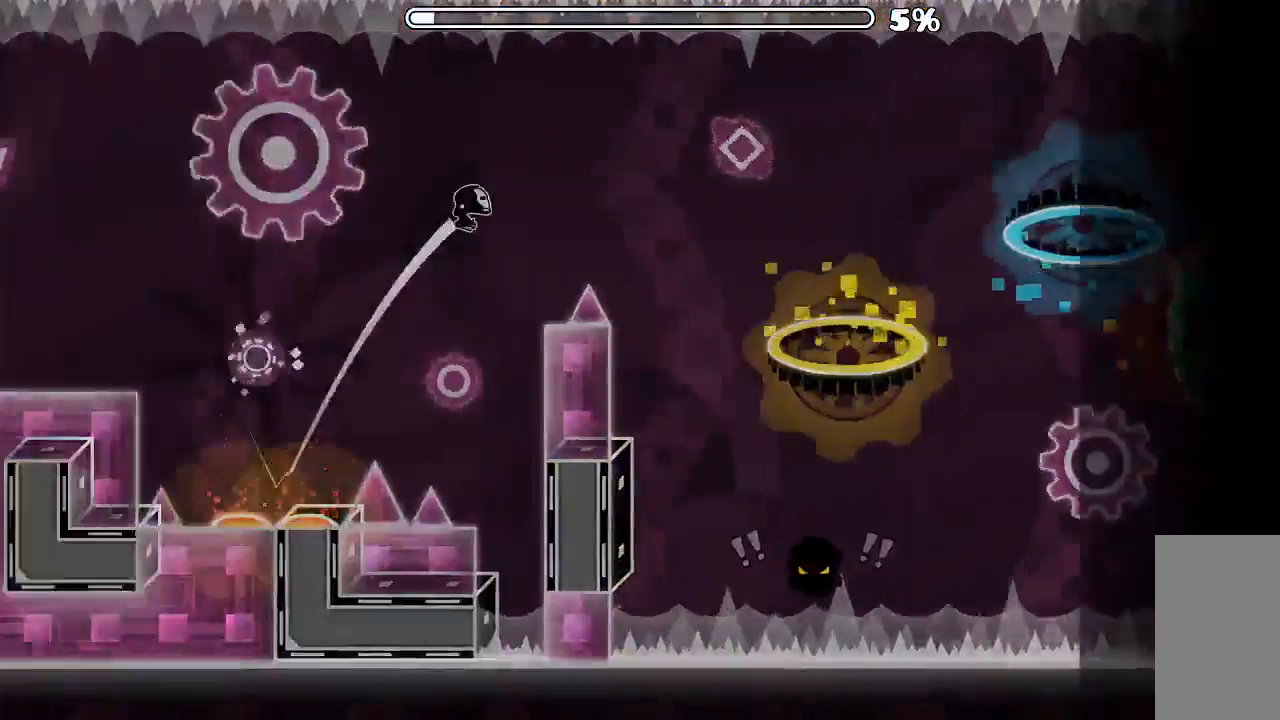
{"keys": [], "mouse": [], "events": []}
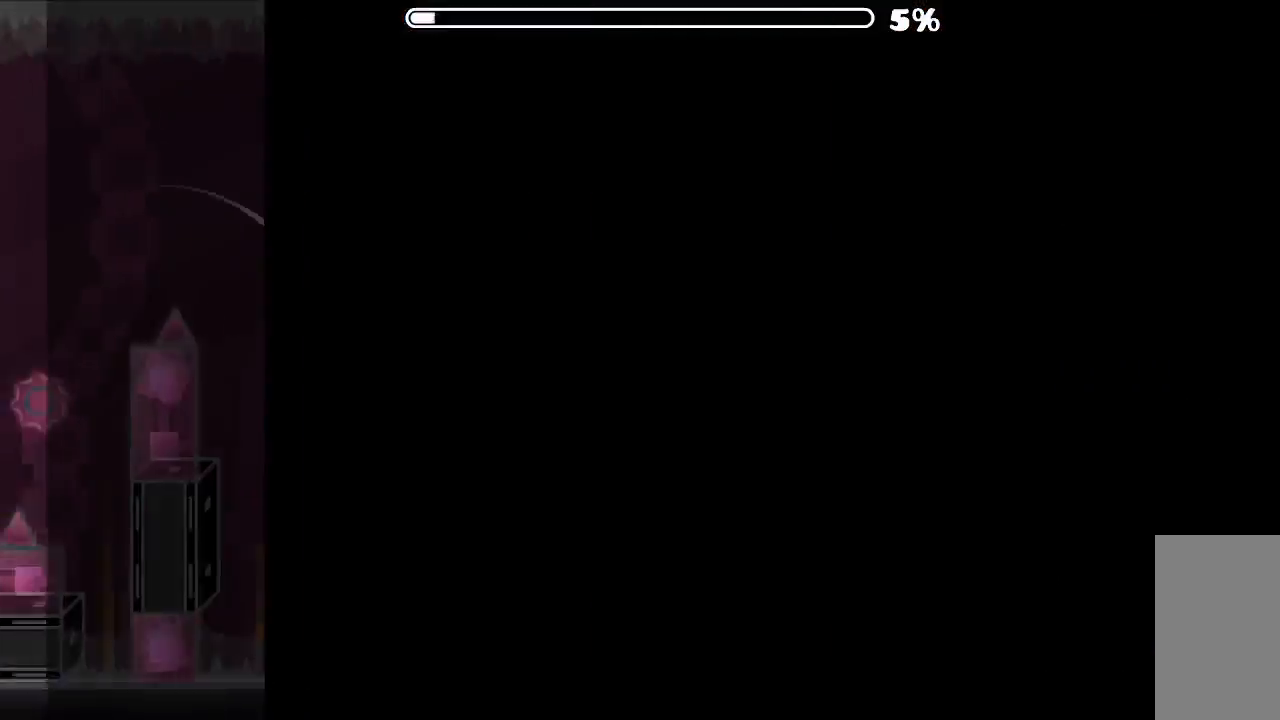
{"keys": [], "mouse": []}
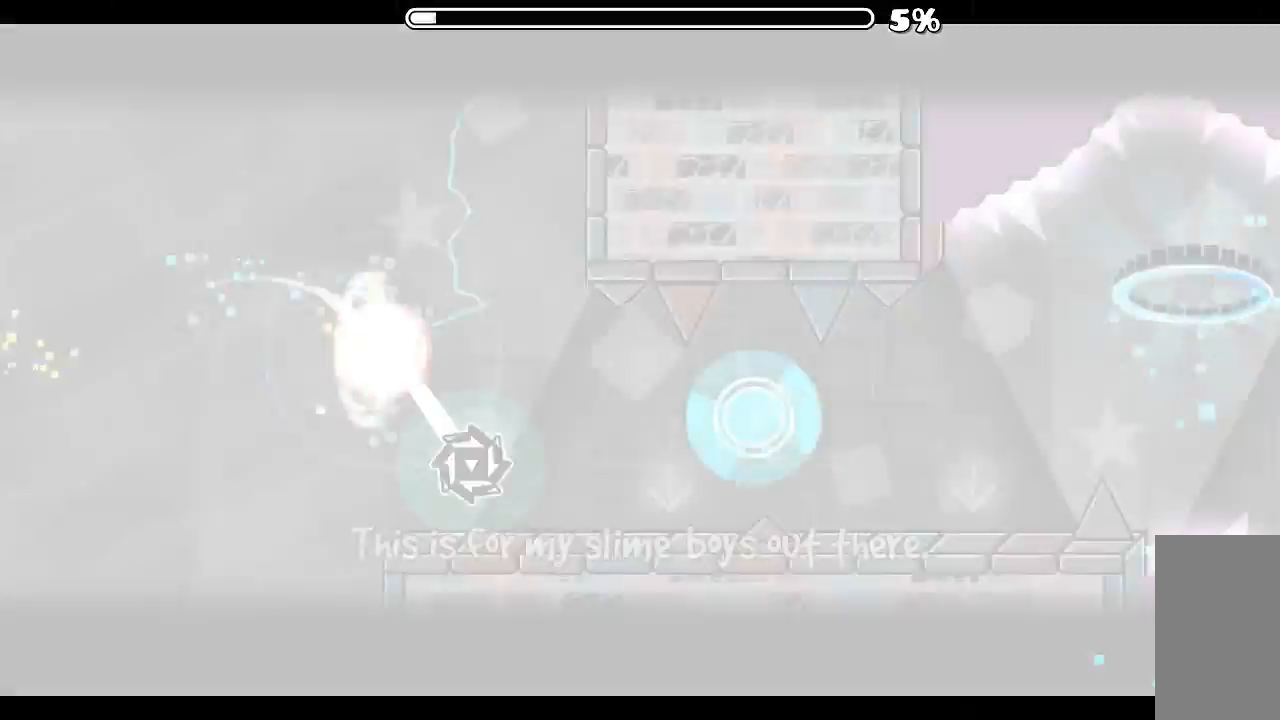
{"keys": [], "mouse": [], "events": [[233, "mouse_left", "down"], [266, "mouse_left", "up"], [366, "mouse_left", "down"], [466, "mouse_left", "up"]]}
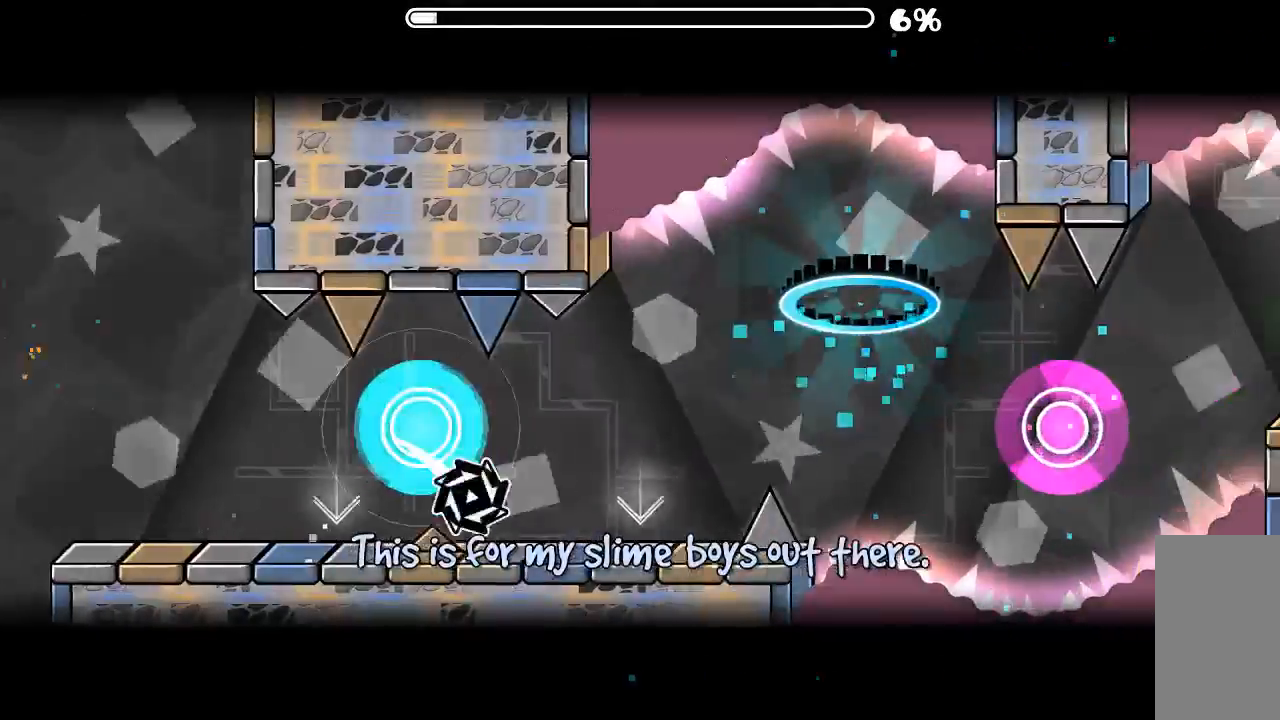
{"keys": [], "mouse": [], "events": [[166, "mouse_left", "down"], [233, "mouse_left", "up"]]}
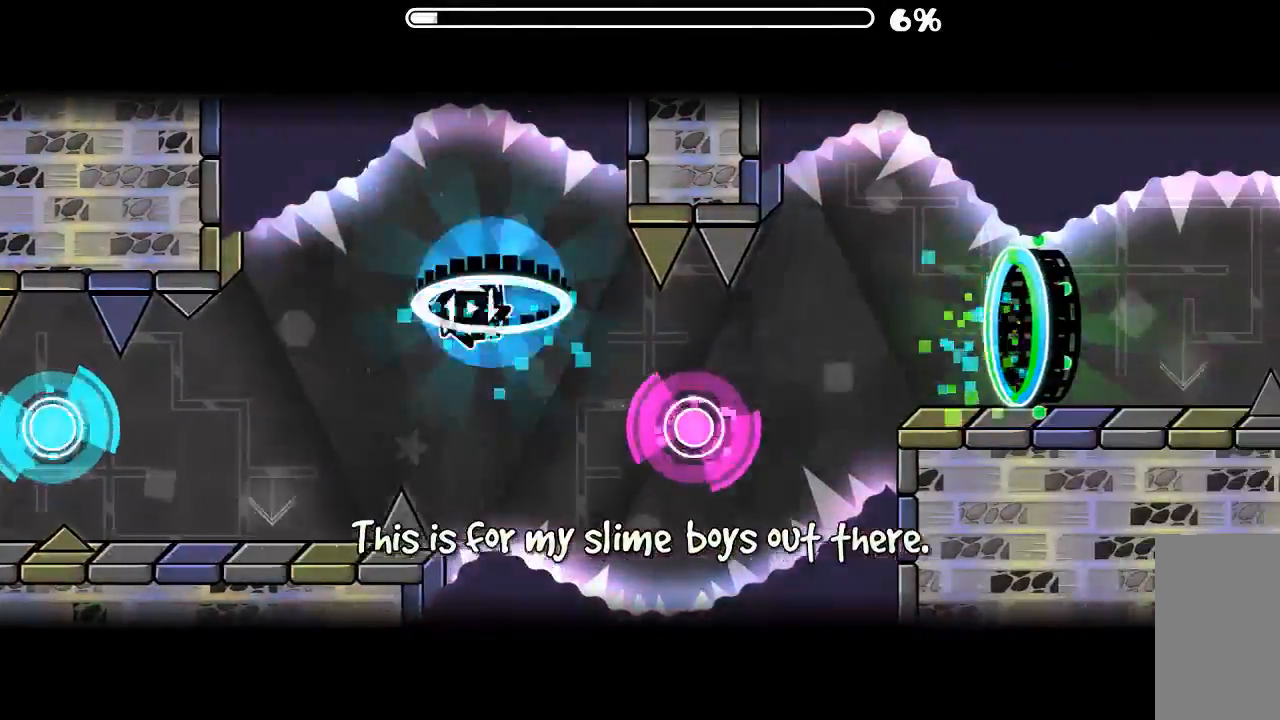
{"keys": [], "mouse": [], "events": [[300, "mouse_left", "down"], [400, "mouse_left", "up"]]}
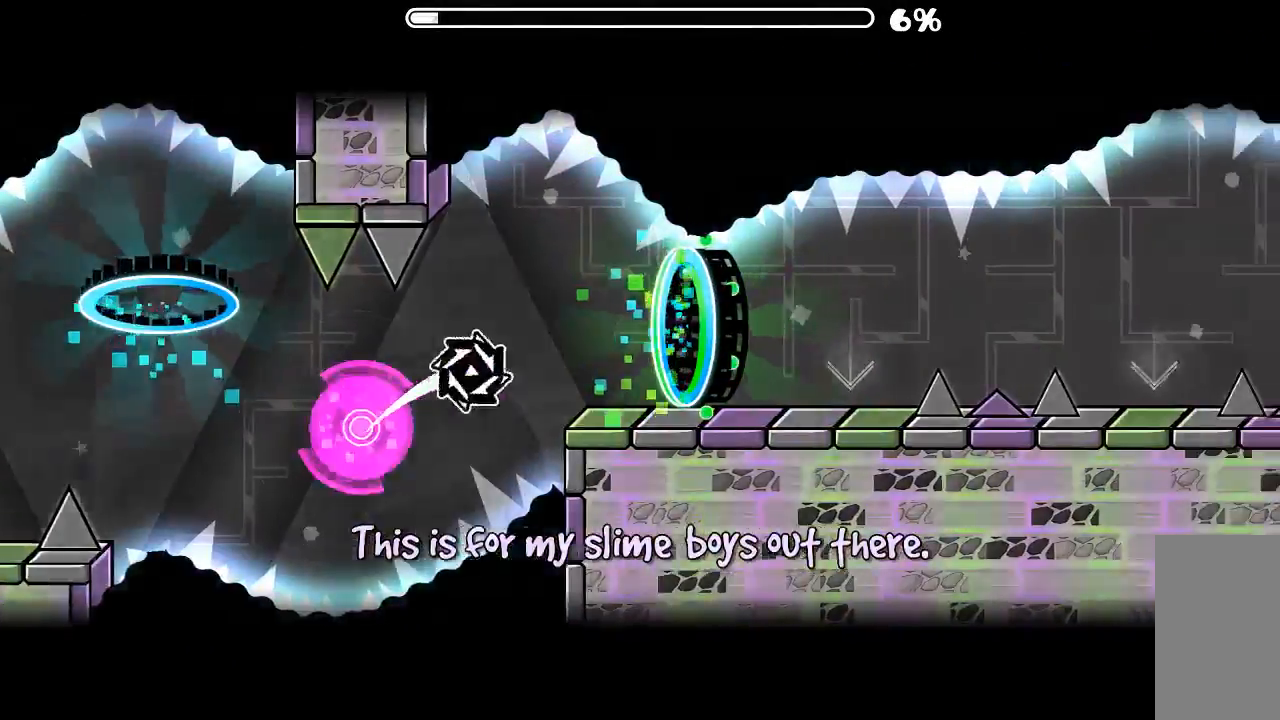
{"keys": [], "mouse": ["left"], "events": [[500, "mouse_left", "down"]]}
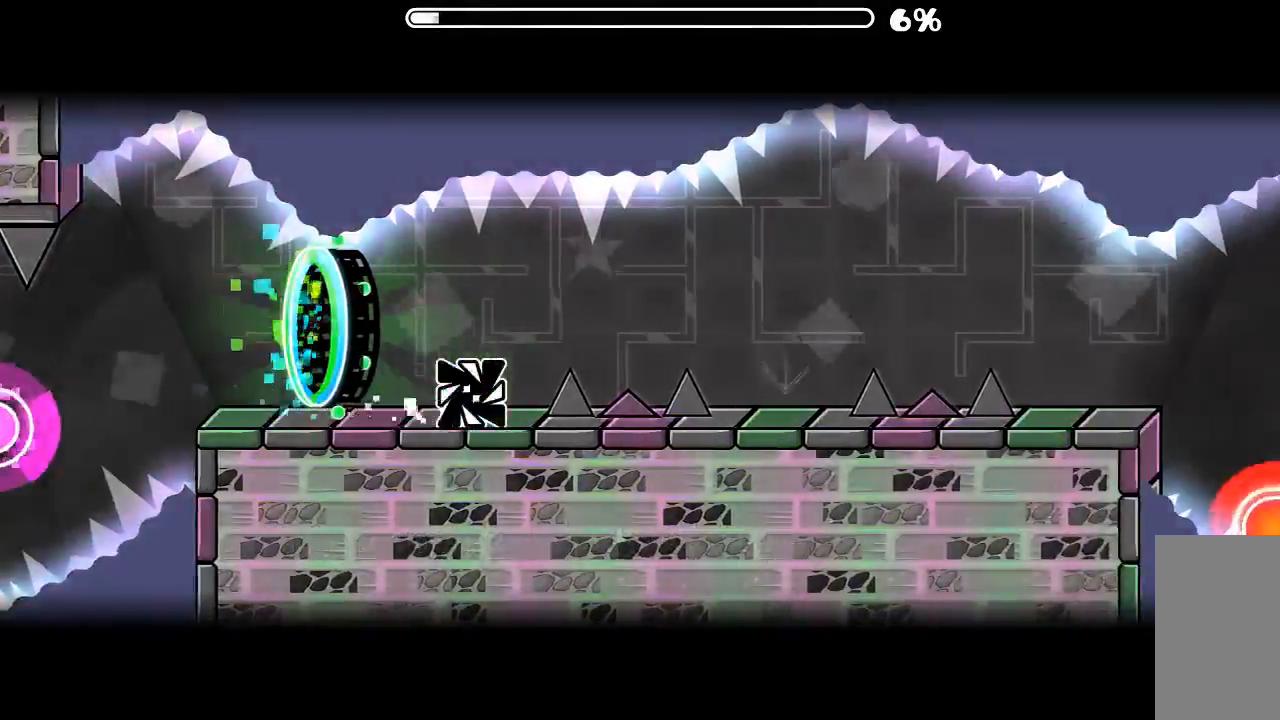
{"keys": [], "mouse": ["left"], "events": [[166, "mouse_left", "up"], [233, "mouse_left", "down"]]}
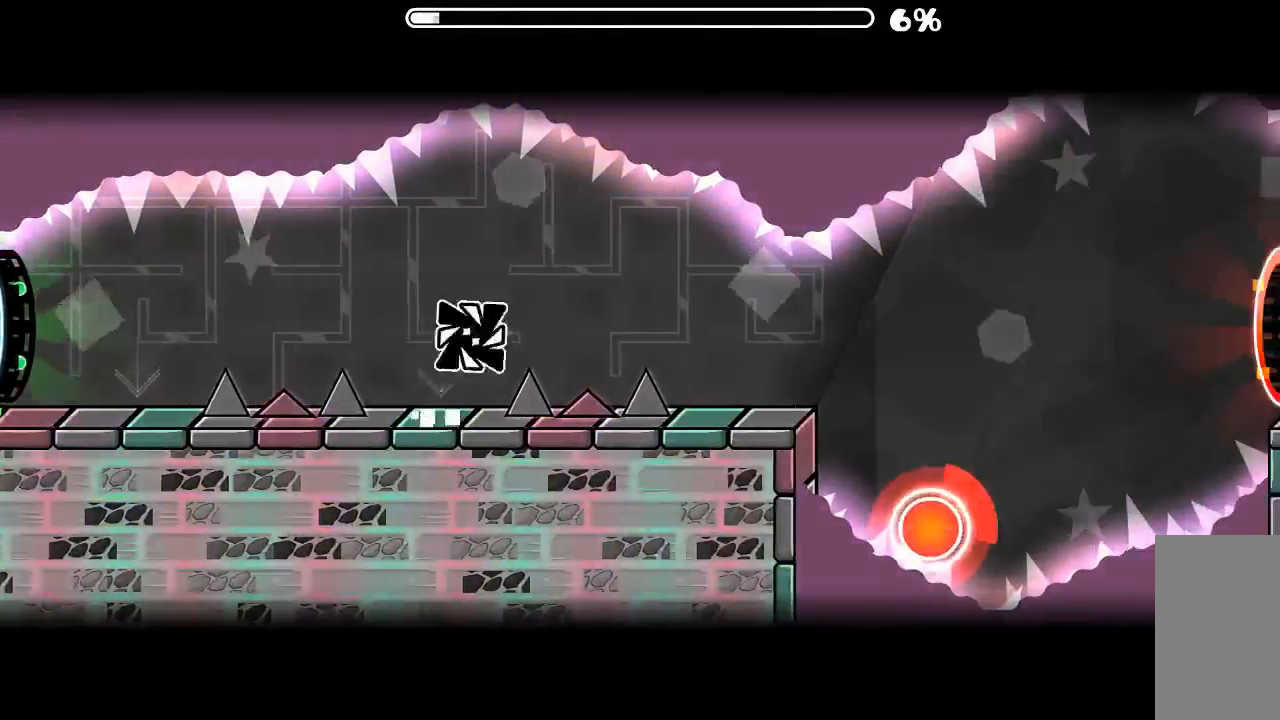
{"keys": [], "mouse": [], "events": [[100, "mouse_left", "up"]]}
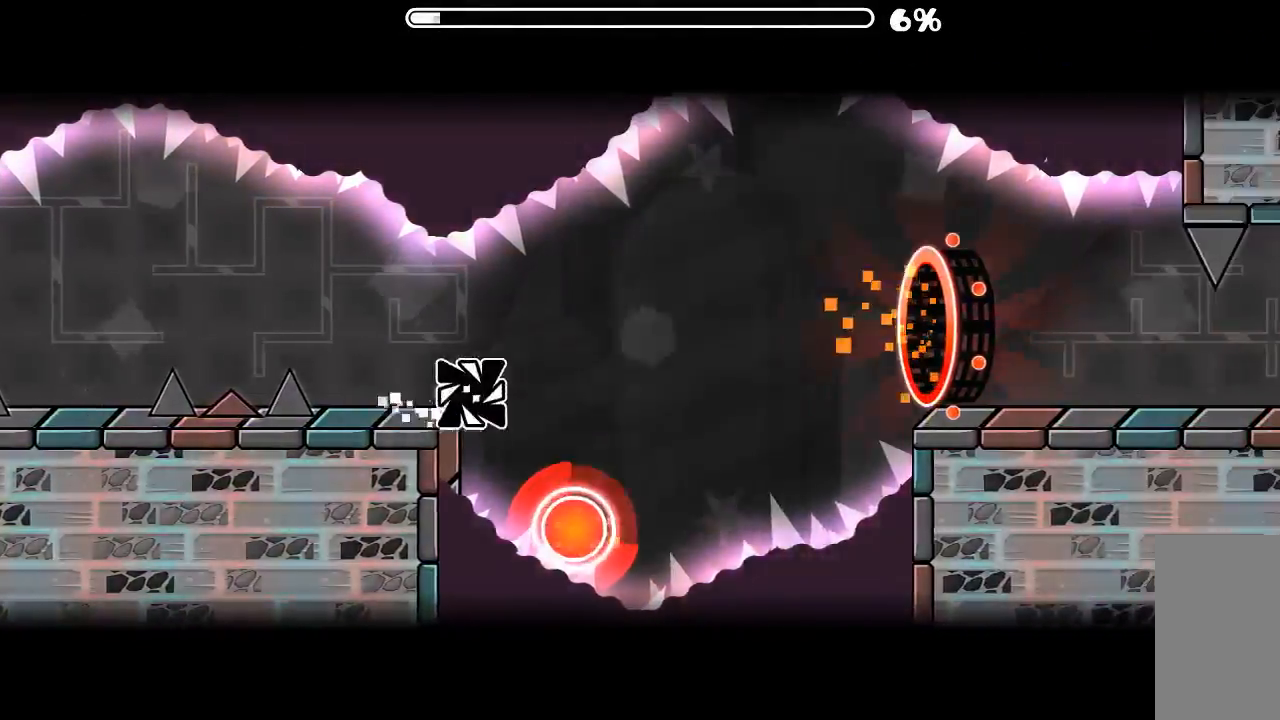
{"keys": [], "mouse": [], "events": [[66, "mouse_left", "down"], [166, "mouse_left", "up"]]}
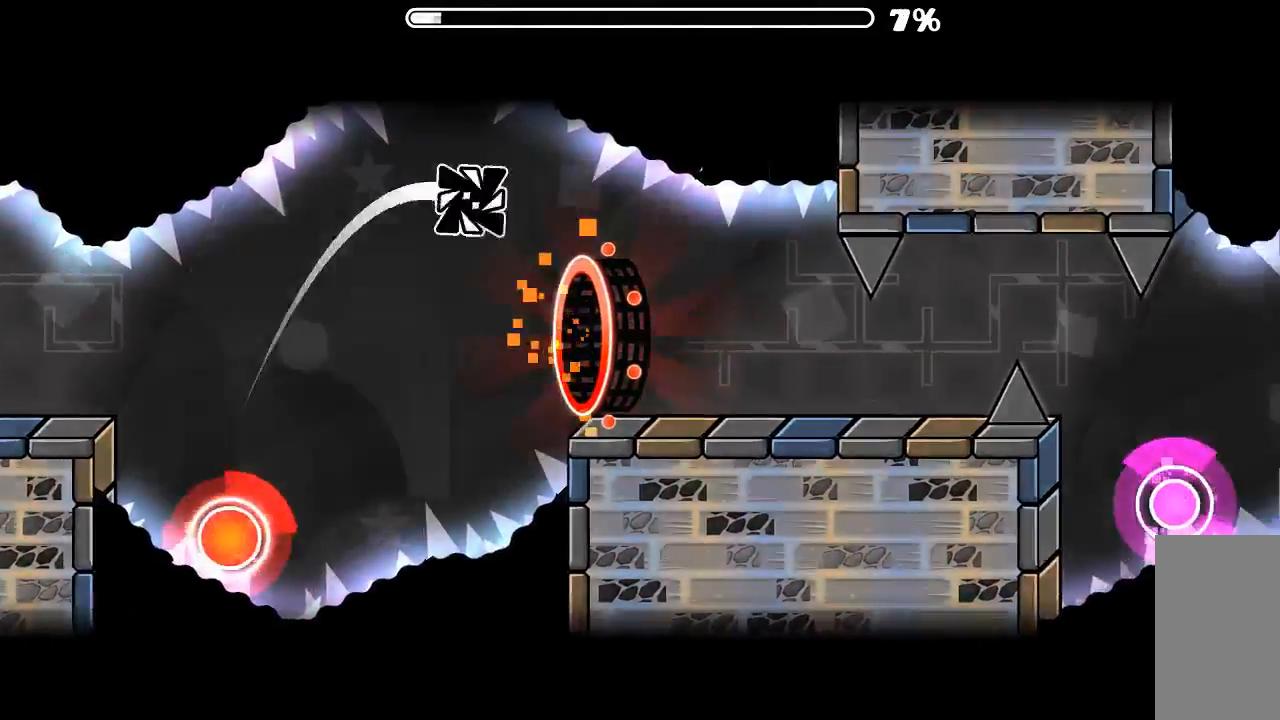
{"keys": [], "mouse": [], "events": []}
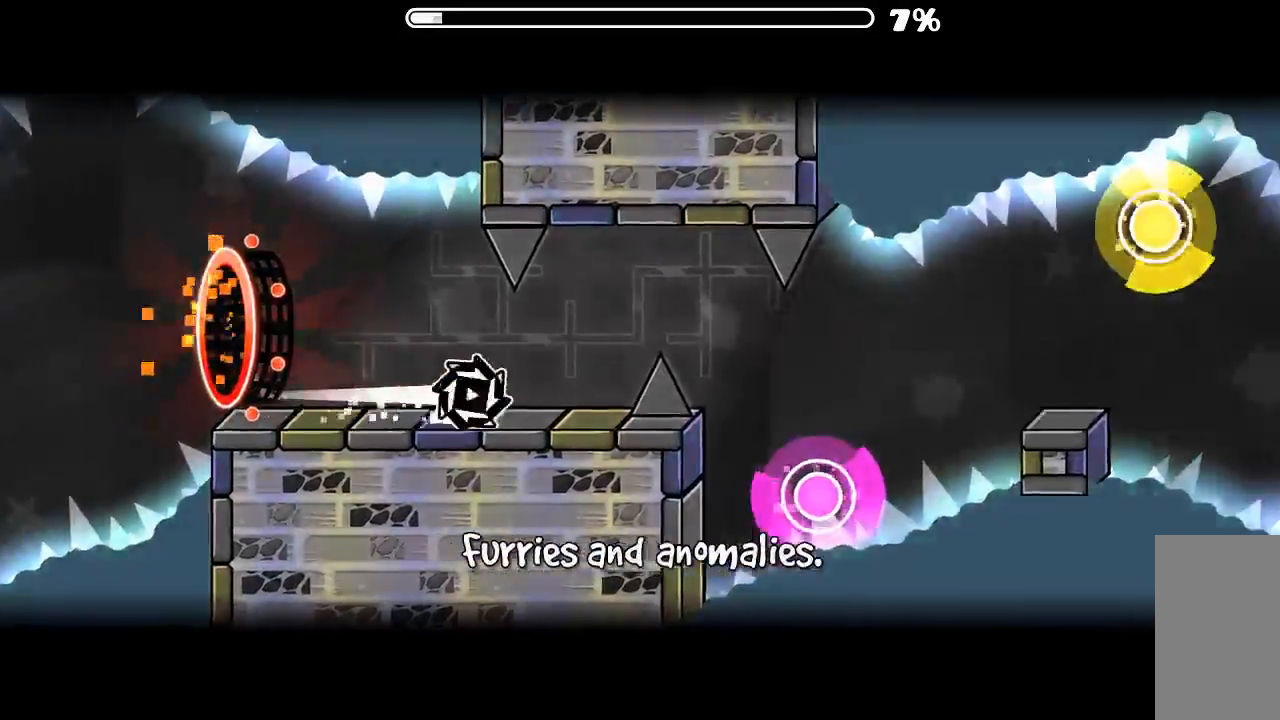
{"keys": [], "mouse": [], "events": [[33, "mouse_left", "down"], [133, "mouse_left", "up"], [233, "mouse_left", "down"], [333, "mouse_left", "up"], [366, "mouse_left", "down"], [500, "mouse_left", "up"]]}
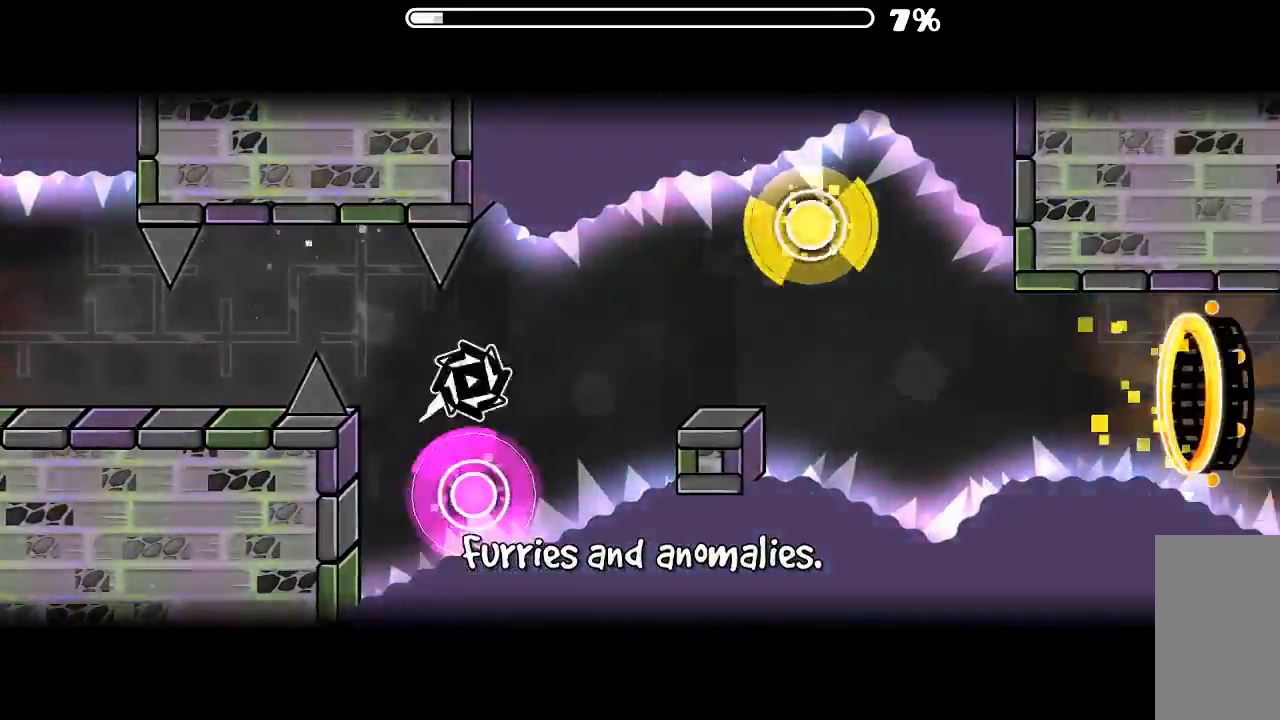
{"keys": [], "mouse": [], "events": [[266, "mouse_left", "down"], [366, "mouse_left", "up"], [433, "mouse_left", "down"], [500, "mouse_left", "up"]]}
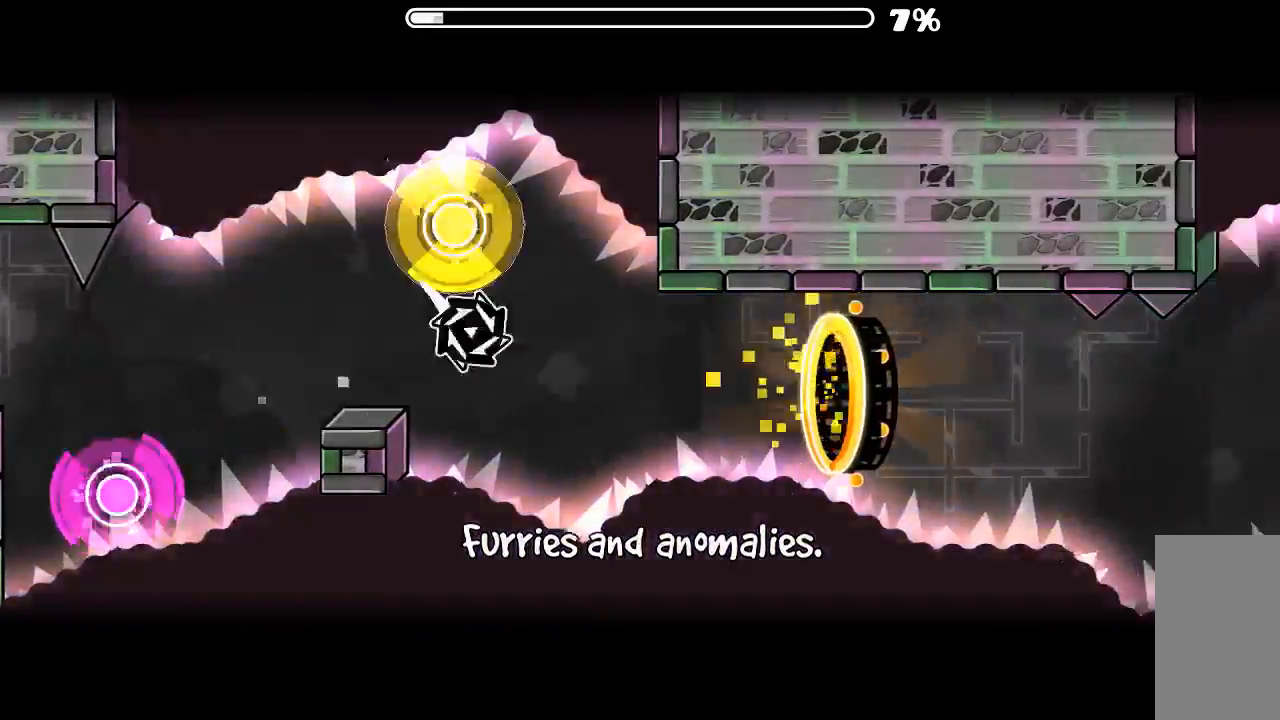
{"keys": [], "mouse": [], "events": []}
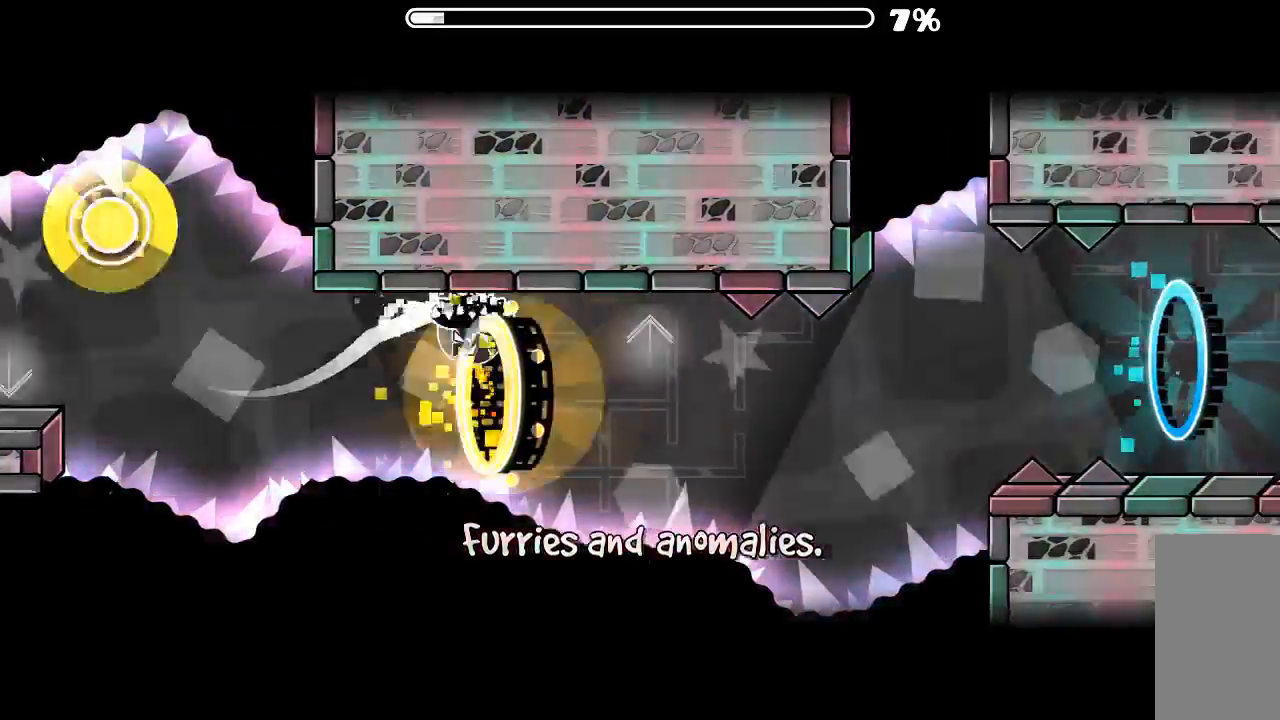
{"keys": [], "mouse": [], "events": [[200, "mouse_left", "down"], [300, "mouse_left", "up"]]}
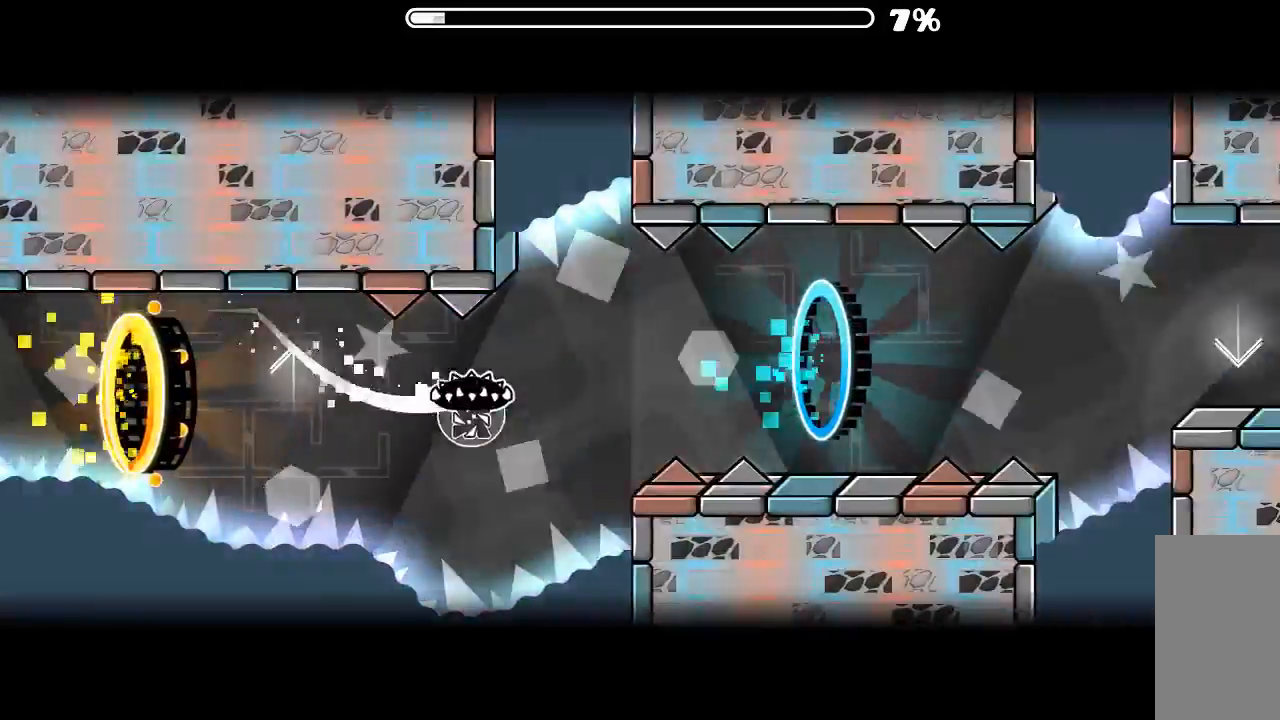
{"keys": [], "mouse": [], "events": [[166, "mouse_left", "down"], [300, "mouse_left", "up"]]}
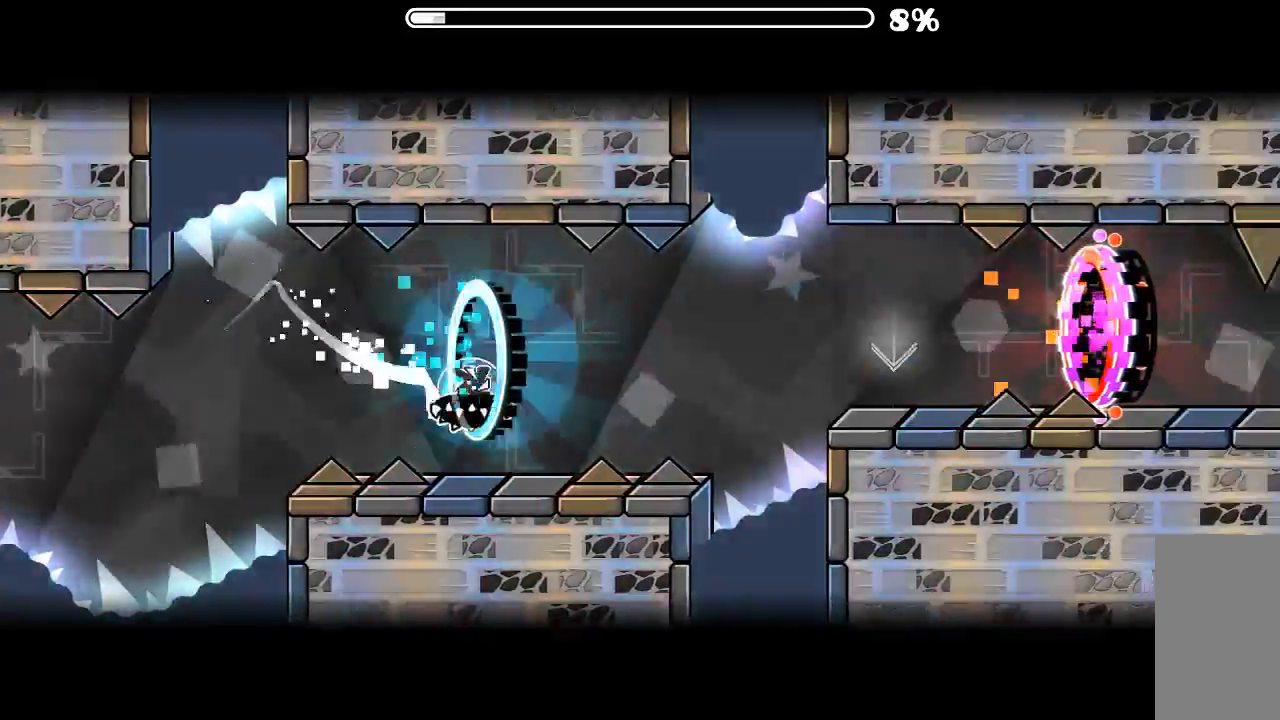
{"keys": [], "mouse": [], "events": [[33, "mouse_left", "down"], [100, "mouse_left", "up"]]}
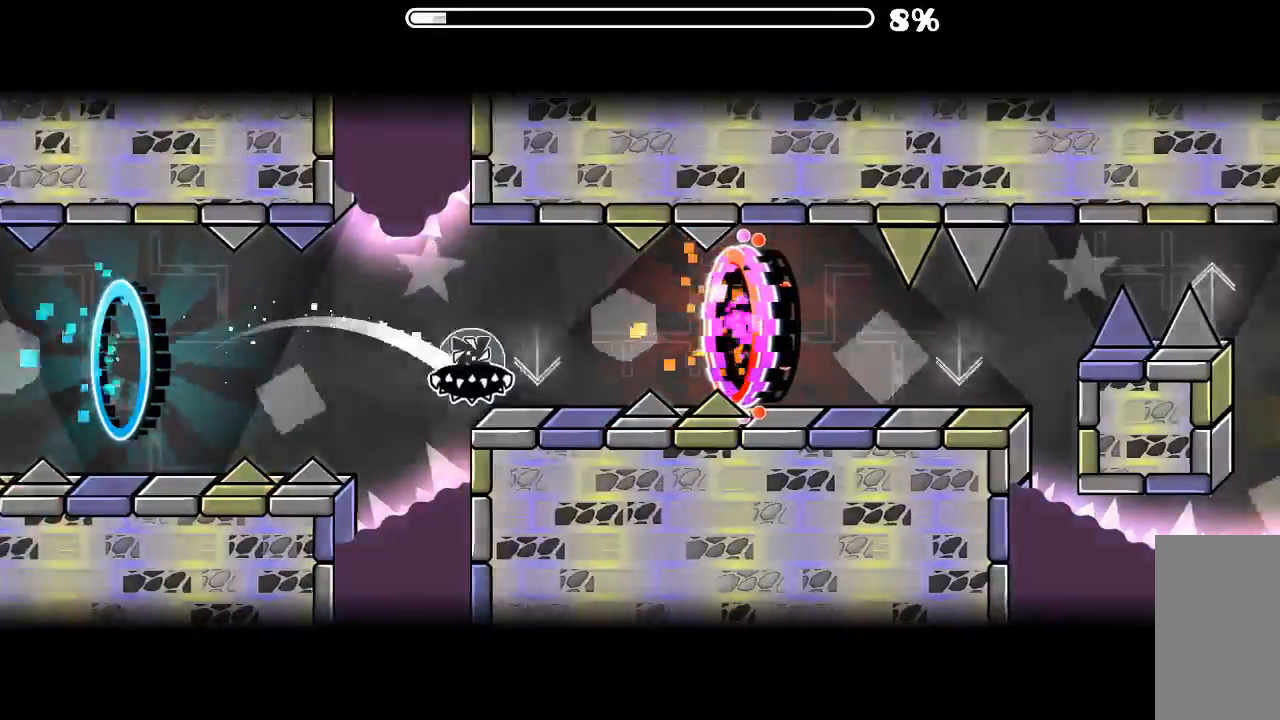
{"keys": [], "mouse": [], "events": [[100, "mouse_left", "down"], [166, "mouse_left", "up"]]}
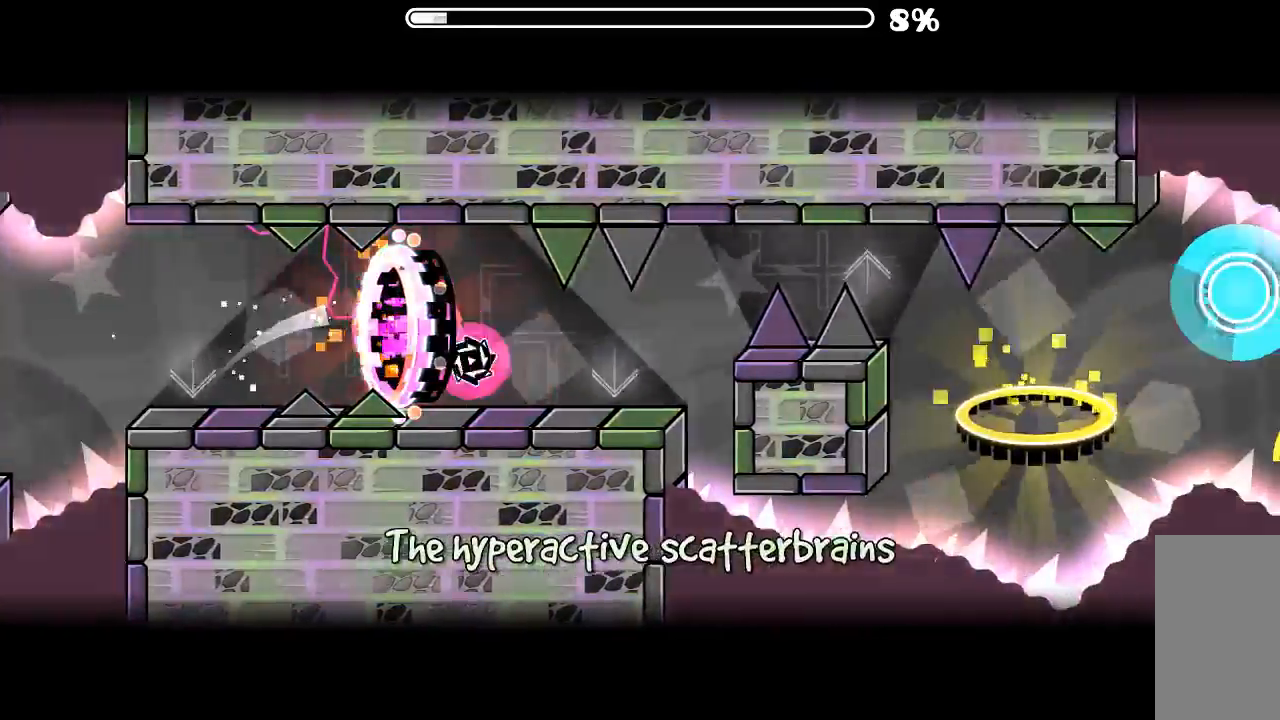
{"keys": [], "mouse": [], "events": [[133, "mouse_left", "down"], [233, "mouse_left", "up"]]}
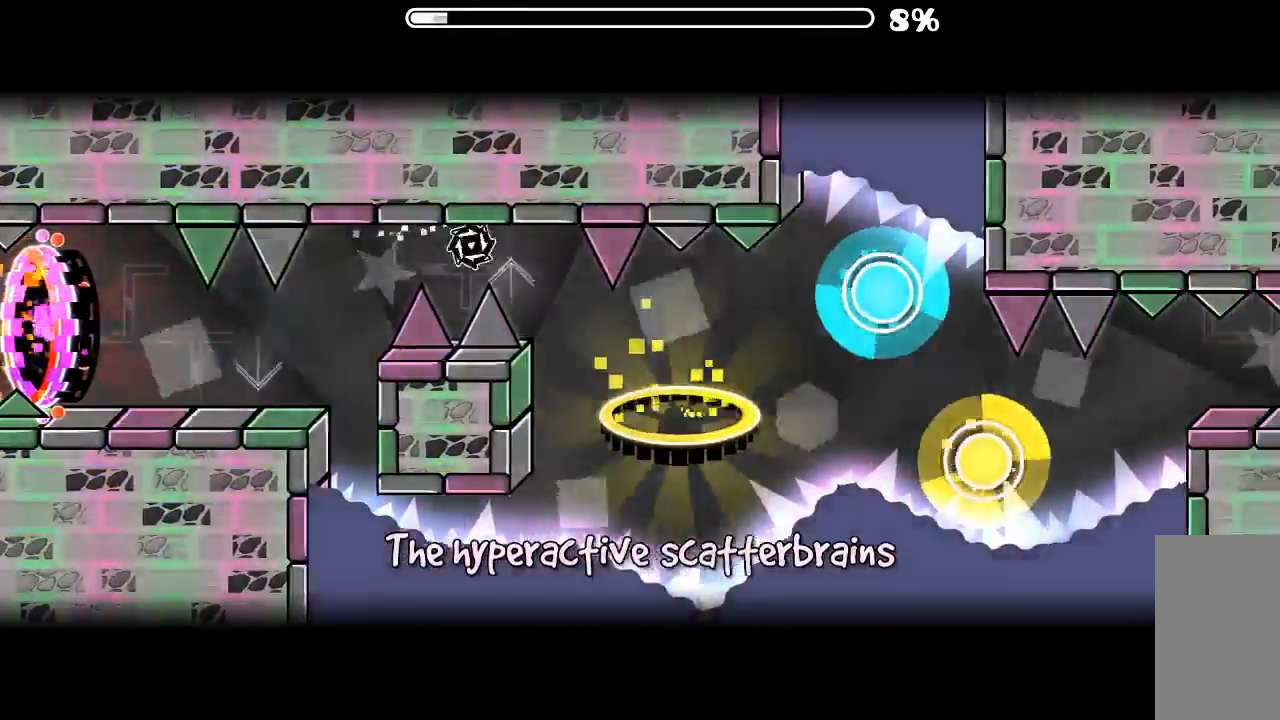
{"keys": [], "mouse": [], "events": [[33, "mouse_left", "down"], [100, "mouse_left", "up"]]}
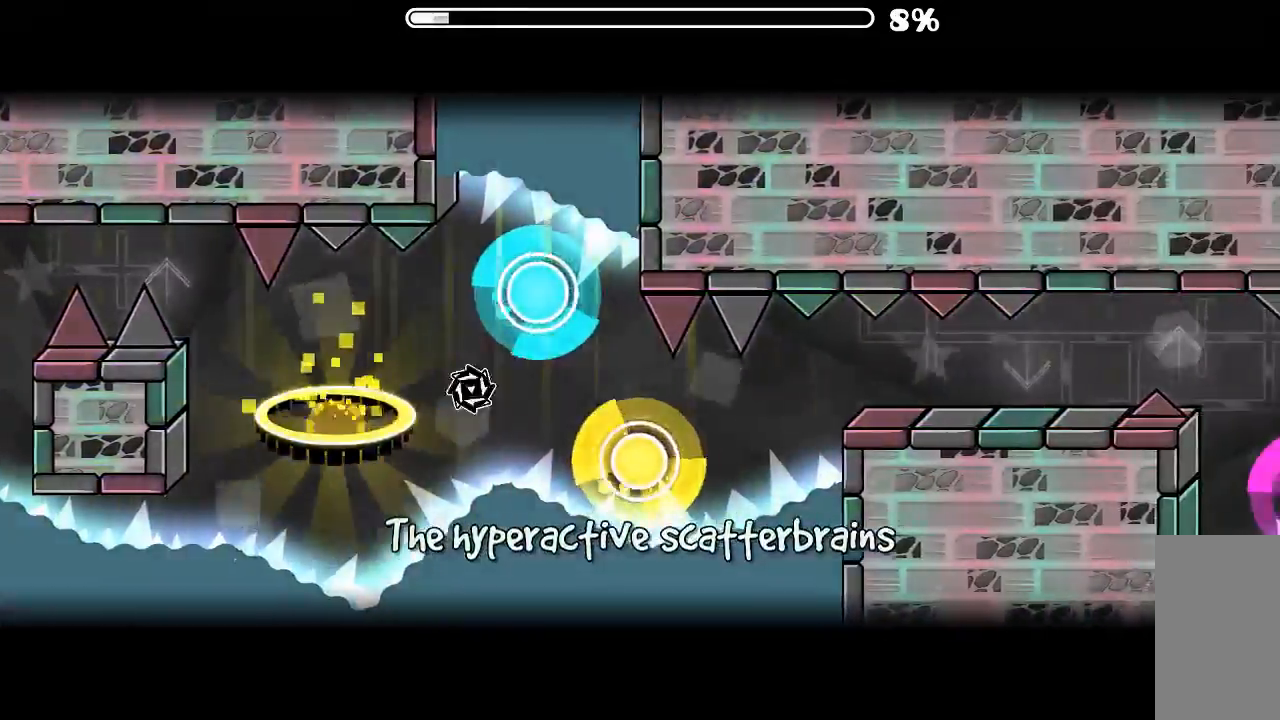
{"keys": [], "mouse": [], "events": [[66, "mouse_left", "down"], [133, "mouse_left", "up"], [266, "mouse_left", "down"], [333, "mouse_left", "up"]]}
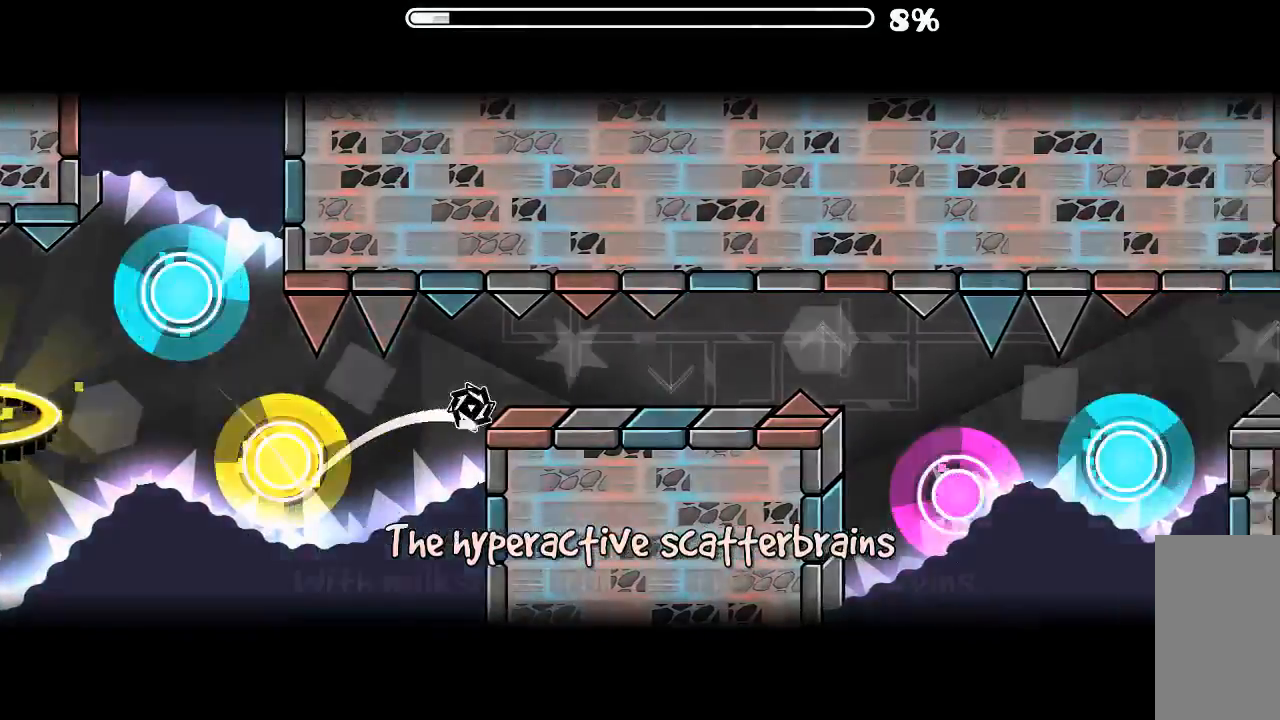
{"keys": [], "mouse": ["left"], "events": [[300, "mouse_left", "down"], [400, "mouse_left", "up"], [466, "mouse_left", "down"]]}
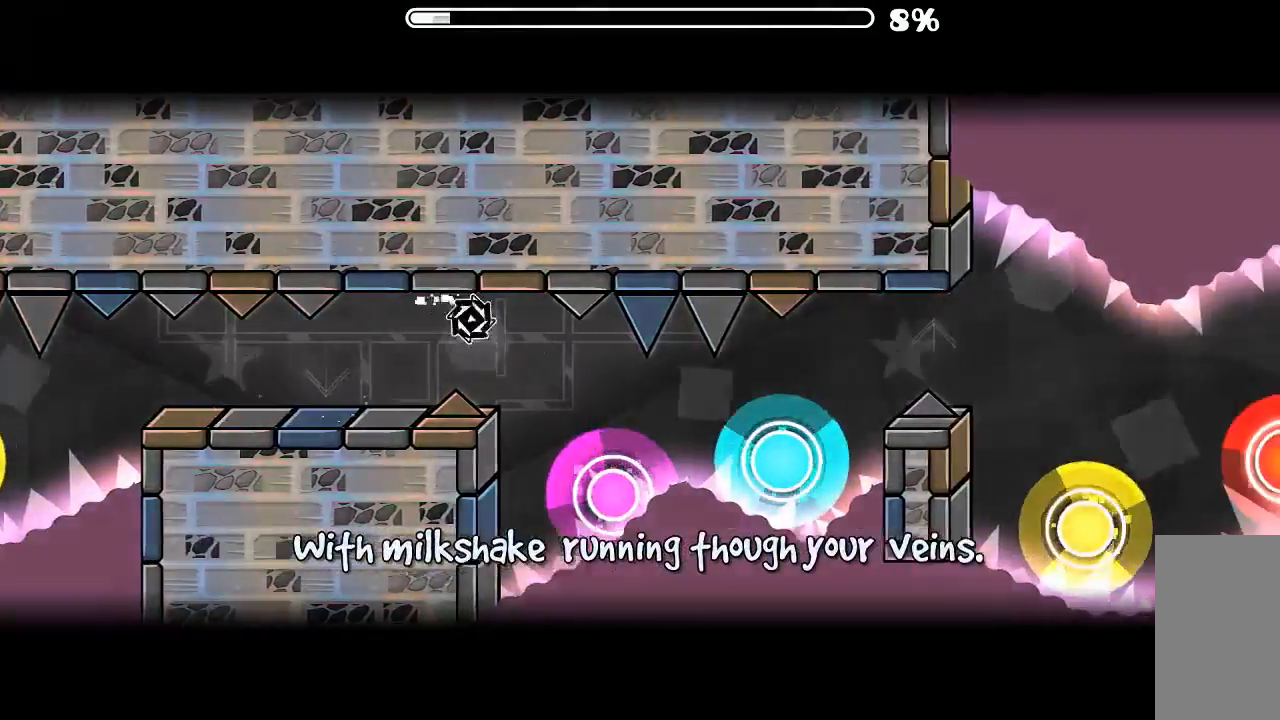
{"keys": [], "mouse": [], "events": [[33, "mouse_left", "up"], [133, "mouse_left", "down"], [233, "mouse_left", "up"], [400, "mouse_left", "down"], [500, "mouse_left", "up"]]}
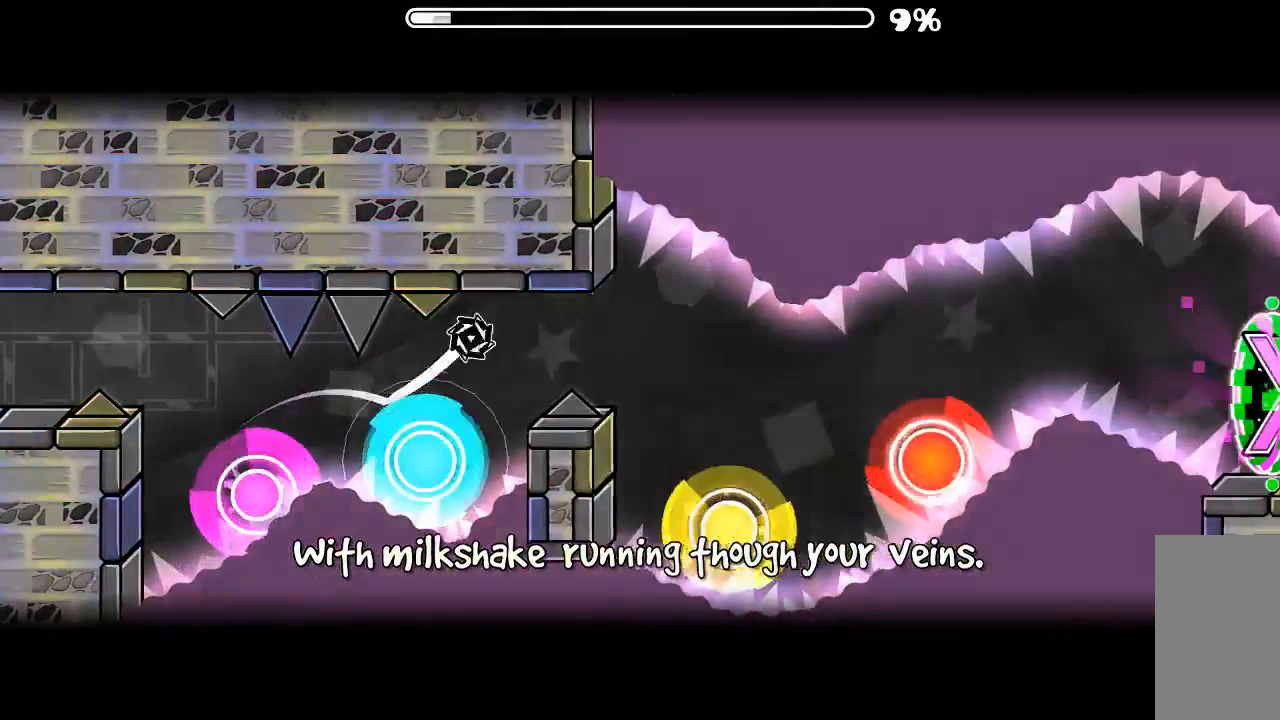
{"keys": [], "mouse": [], "events": [[66, "mouse_left", "down"], [200, "mouse_left", "up"], [266, "mouse_left", "down"], [400, "mouse_left", "up"]]}
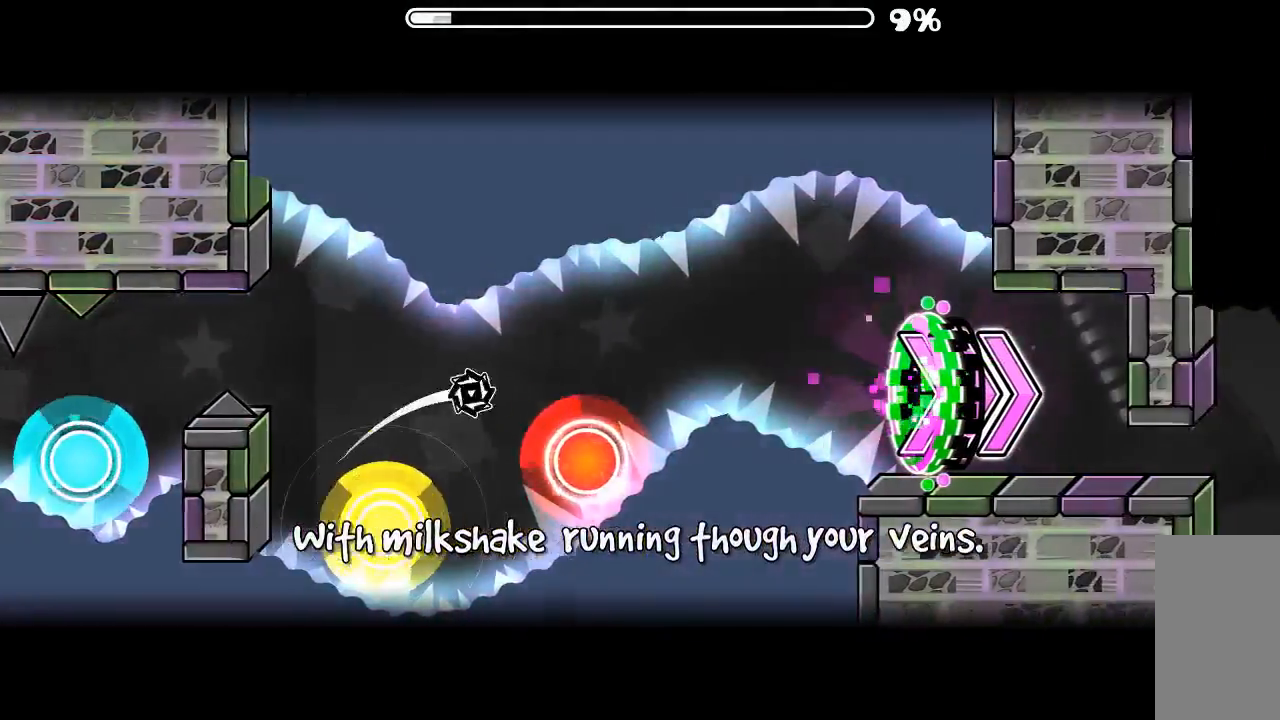
{"keys": [], "mouse": [], "events": [[33, "mouse_left", "down"], [133, "mouse_left", "up"]]}
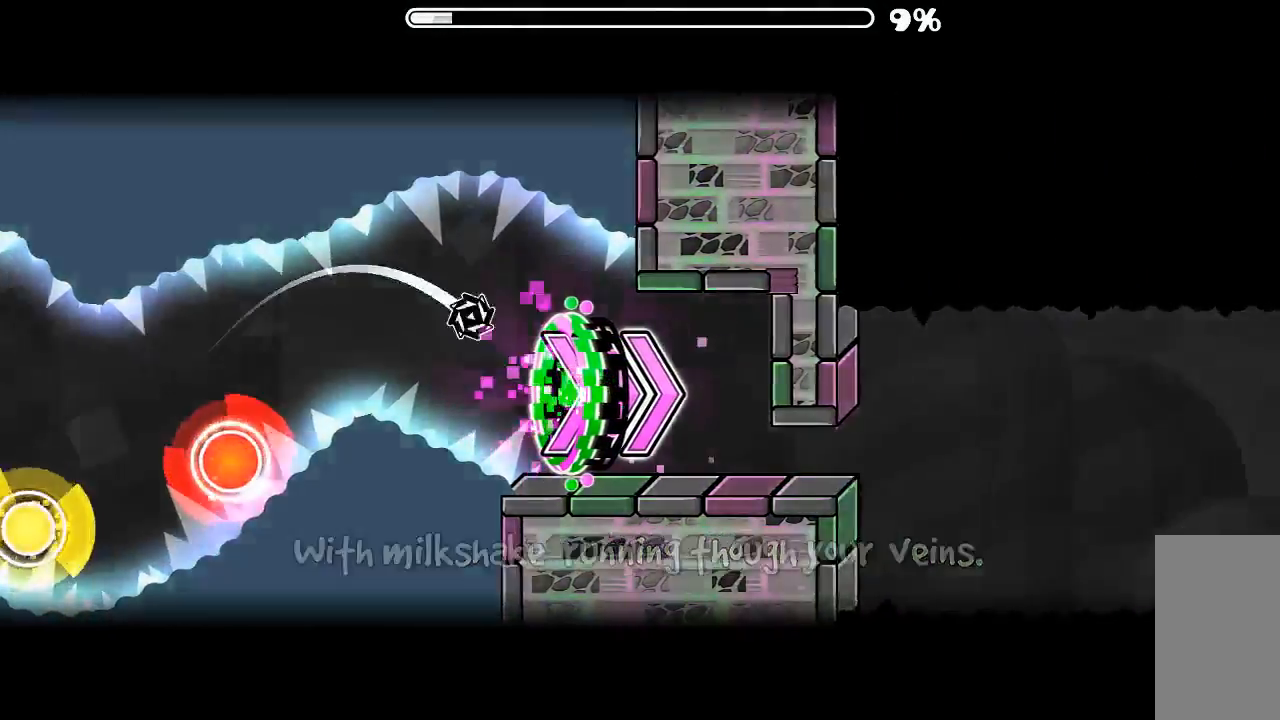
{"keys": [], "mouse": ["left"], "events": [[433, "mouse_left", "down"]]}